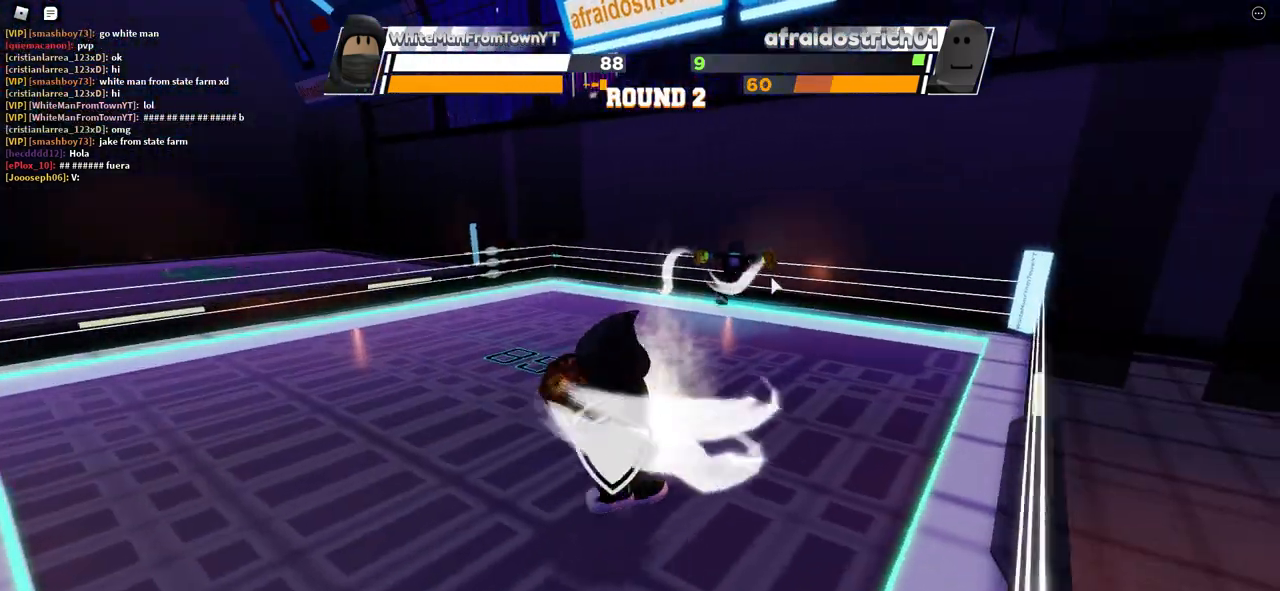
Gameplay with keyboard and mouse; each line is a JSON object with the keys and mouse buttons held at the frame after it. "events" lists presses ("down") and releases ("up") of "c", "ctrl", "e", "f", "r", "space", "x" and "mouse_left" between this image and that frame as [ms after this image, input, new state], when the widget could be followed in between. "mouse_left" = the "left" button of the "mouse" list. No other keys are recorded. Mouse movement is not recorded.
{"keys": ["space"], "mouse": [], "events": []}
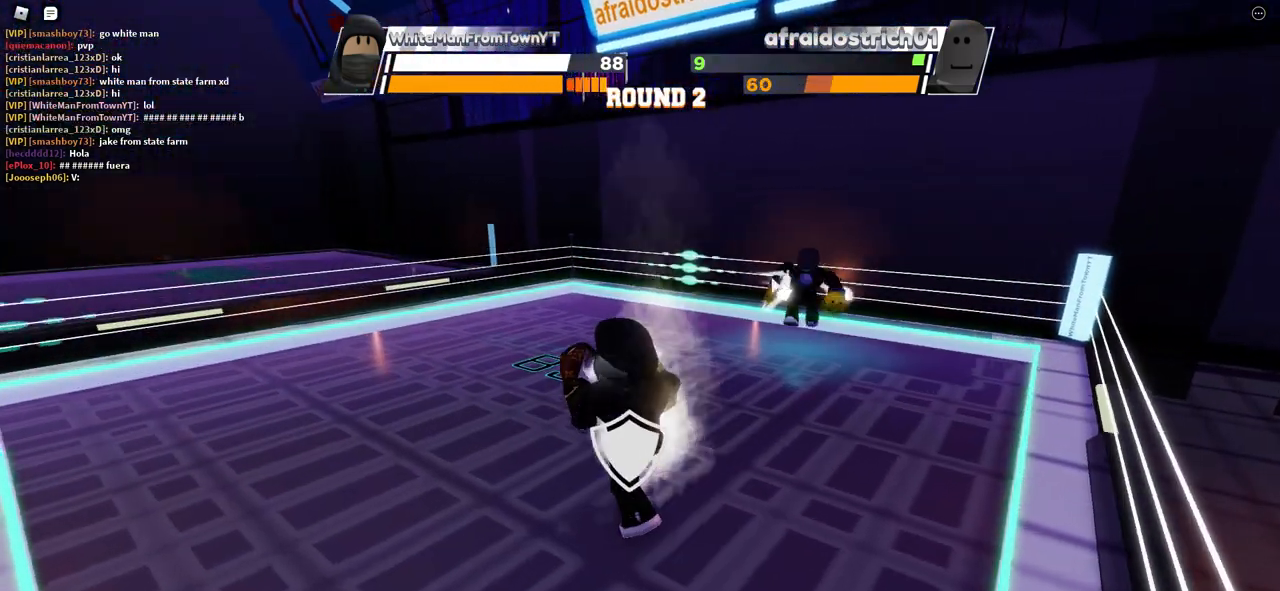
{"keys": [], "mouse": []}
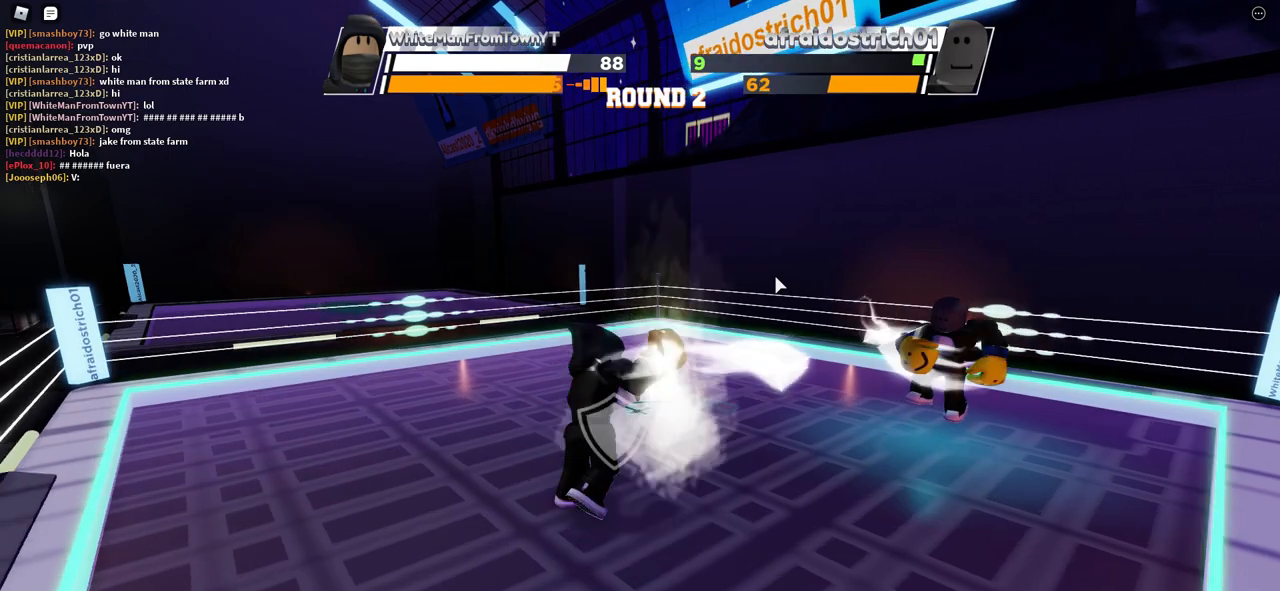
{"keys": [], "mouse": [], "events": []}
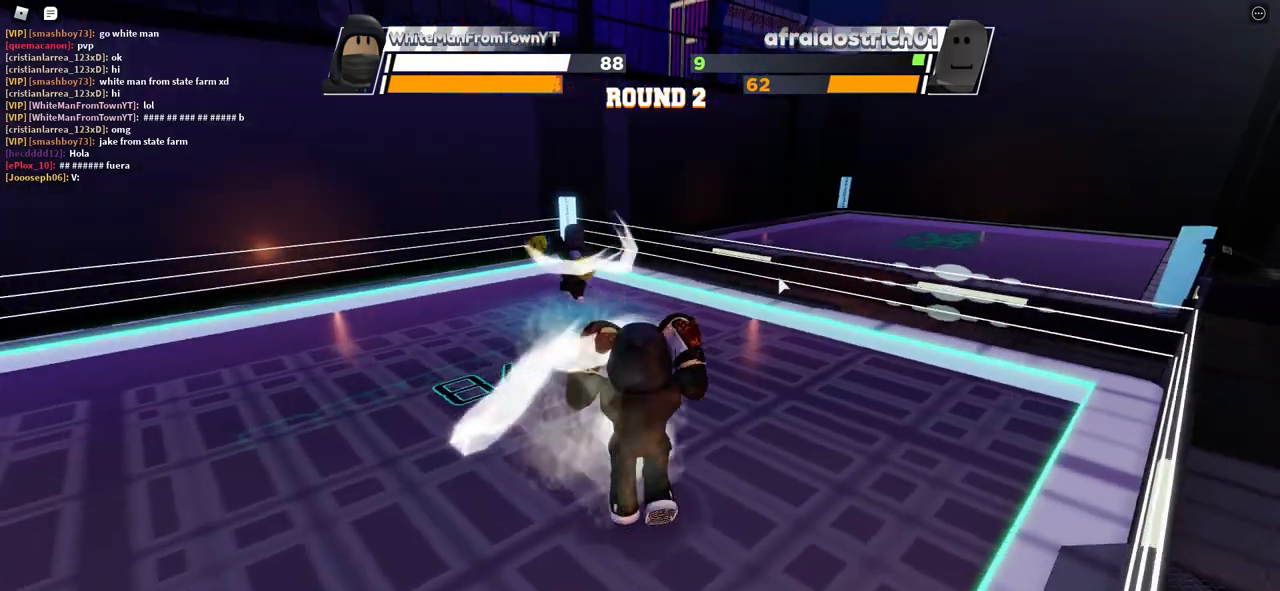
{"keys": [], "mouse": [], "events": []}
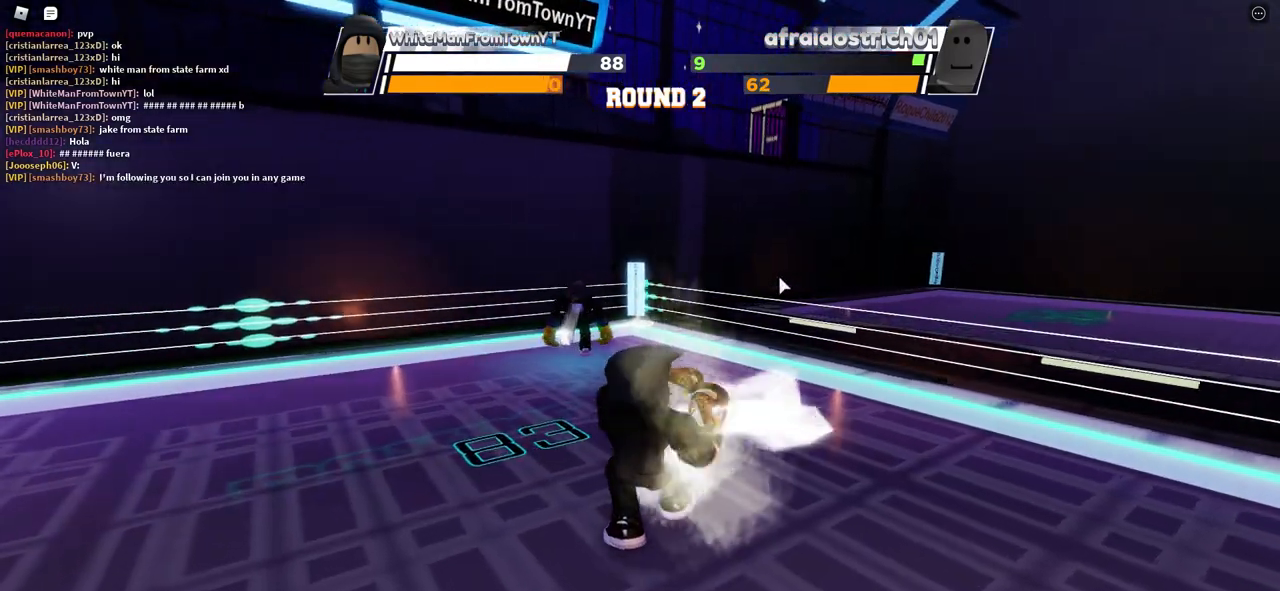
{"keys": [], "mouse": [], "events": []}
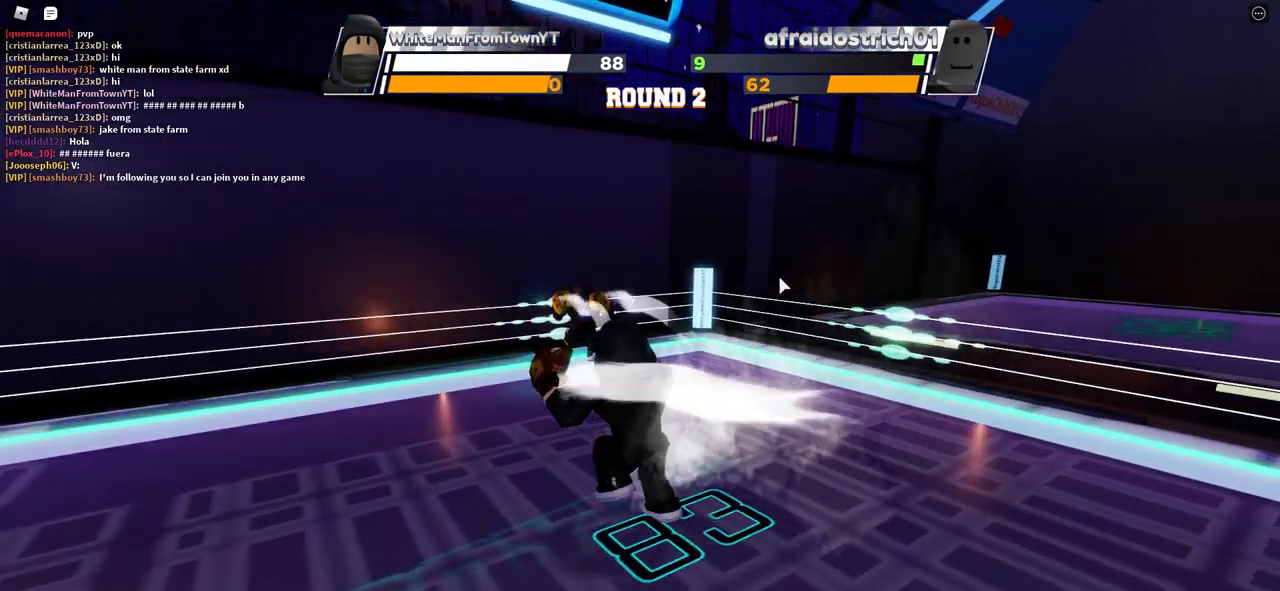
{"keys": ["space"], "mouse": [], "events": [[450, "space", "down"]]}
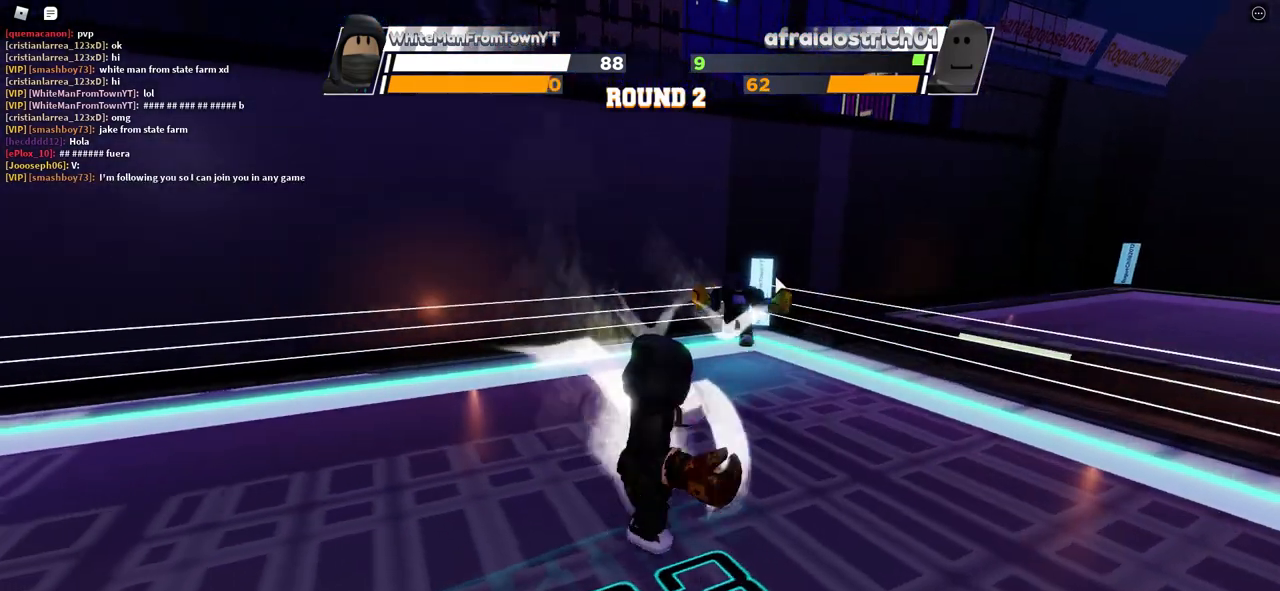
{"keys": ["space"], "mouse": [], "events": []}
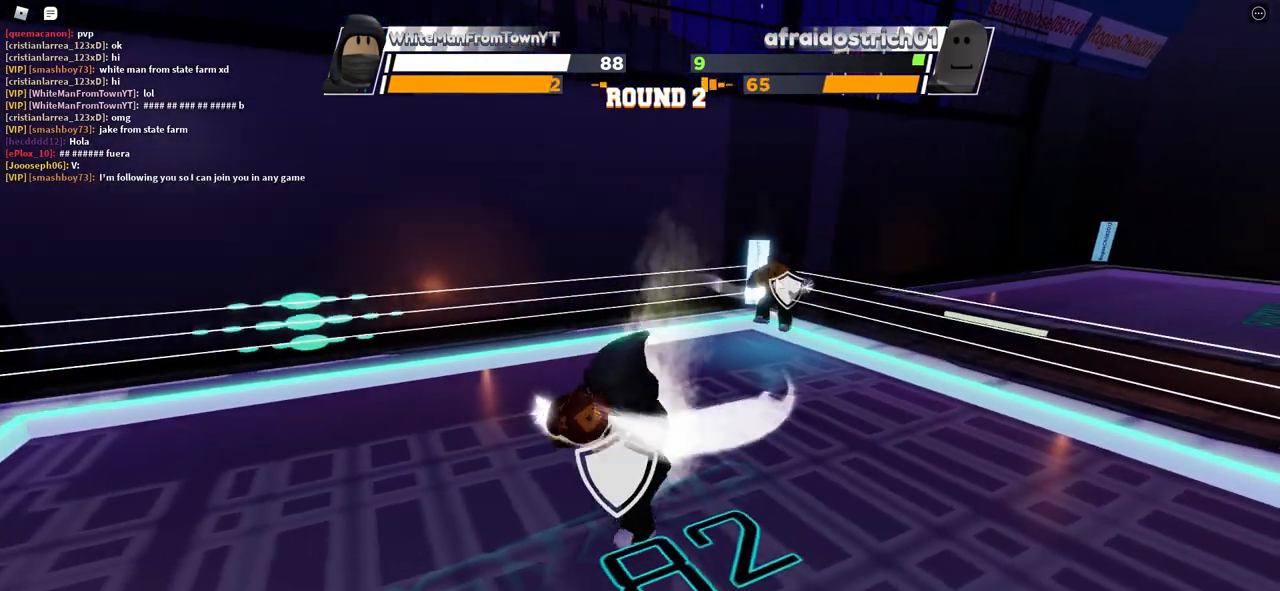
{"keys": ["space"], "mouse": [], "events": []}
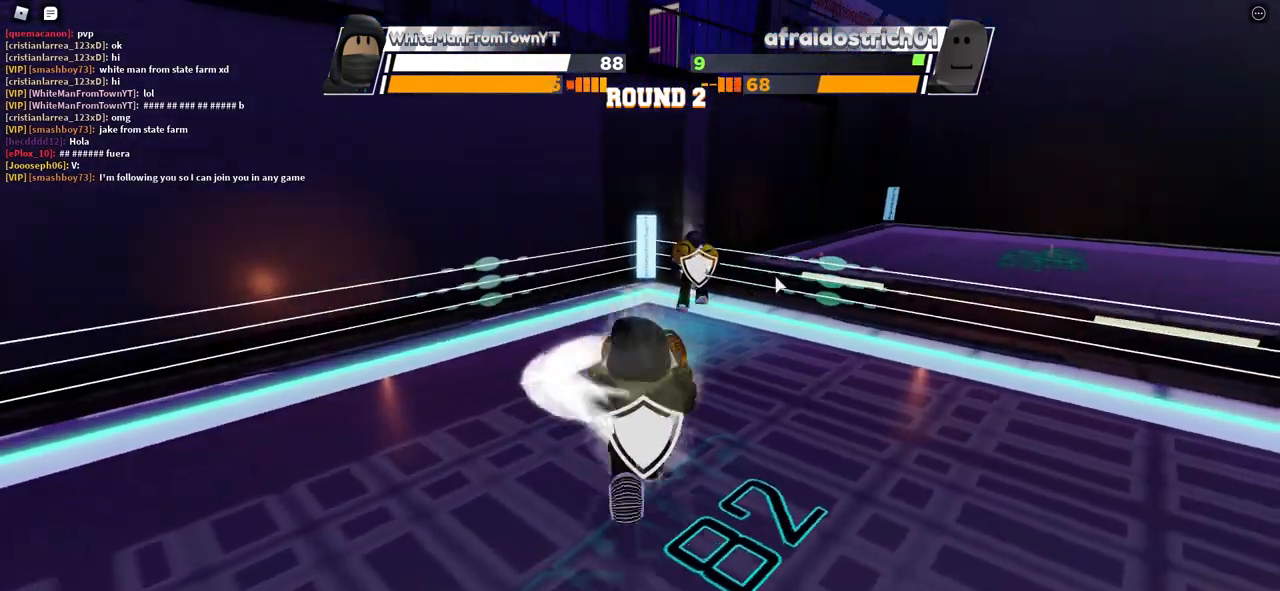
{"keys": ["space"], "mouse": [], "events": []}
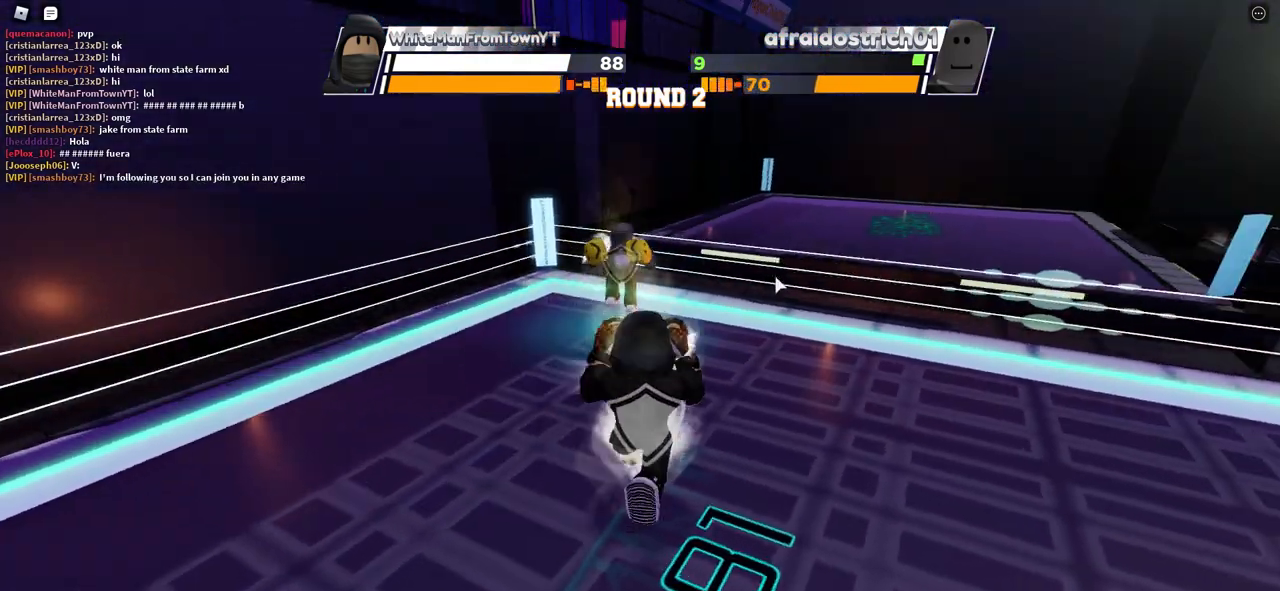
{"keys": ["e"], "mouse": [], "events": [[67, "space", "up"], [317, "e", "down"]]}
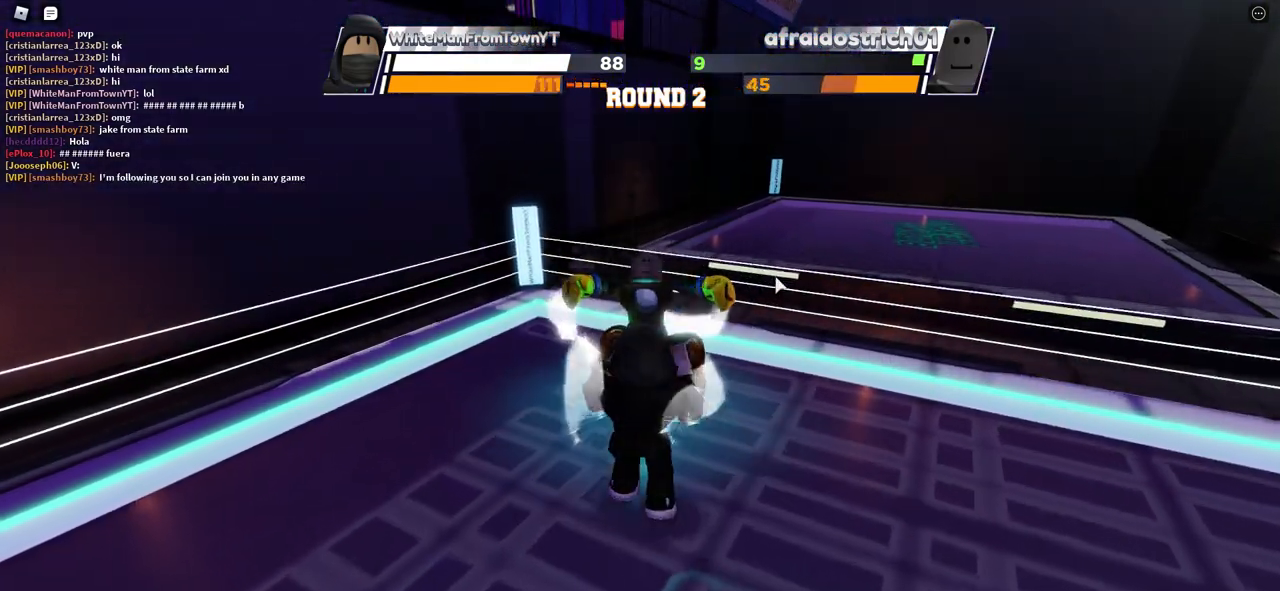
{"keys": [], "mouse": [], "events": [[33, "e", "up"]]}
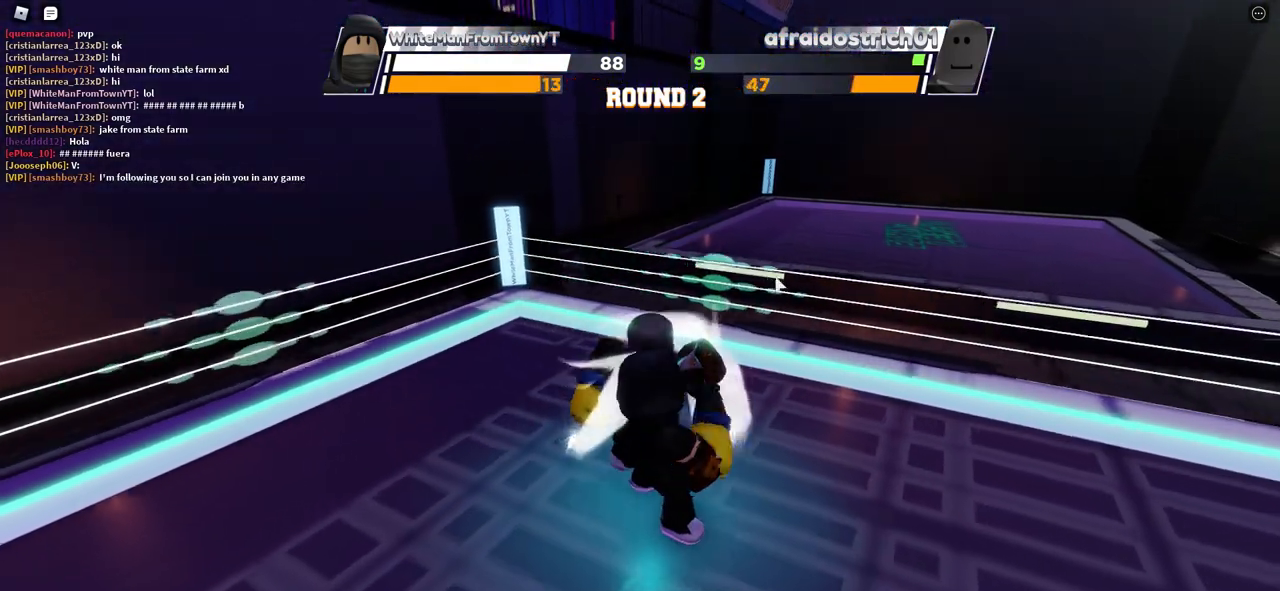
{"keys": [], "mouse": [], "events": []}
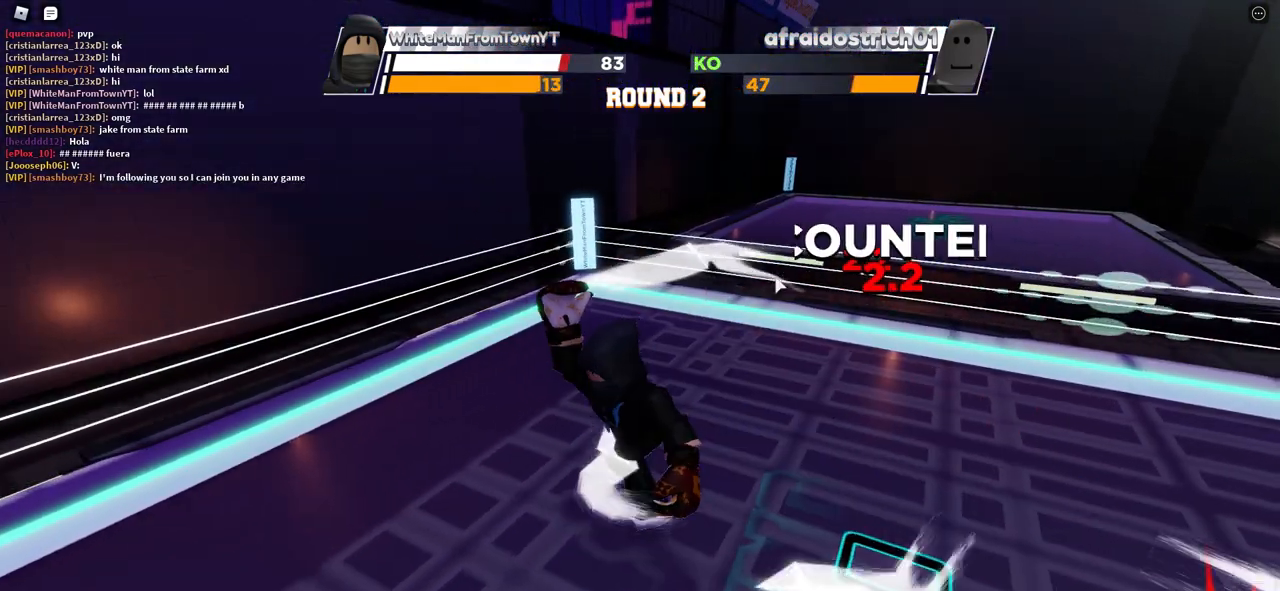
{"keys": ["space"], "mouse": [], "events": [[383, "space", "down"]]}
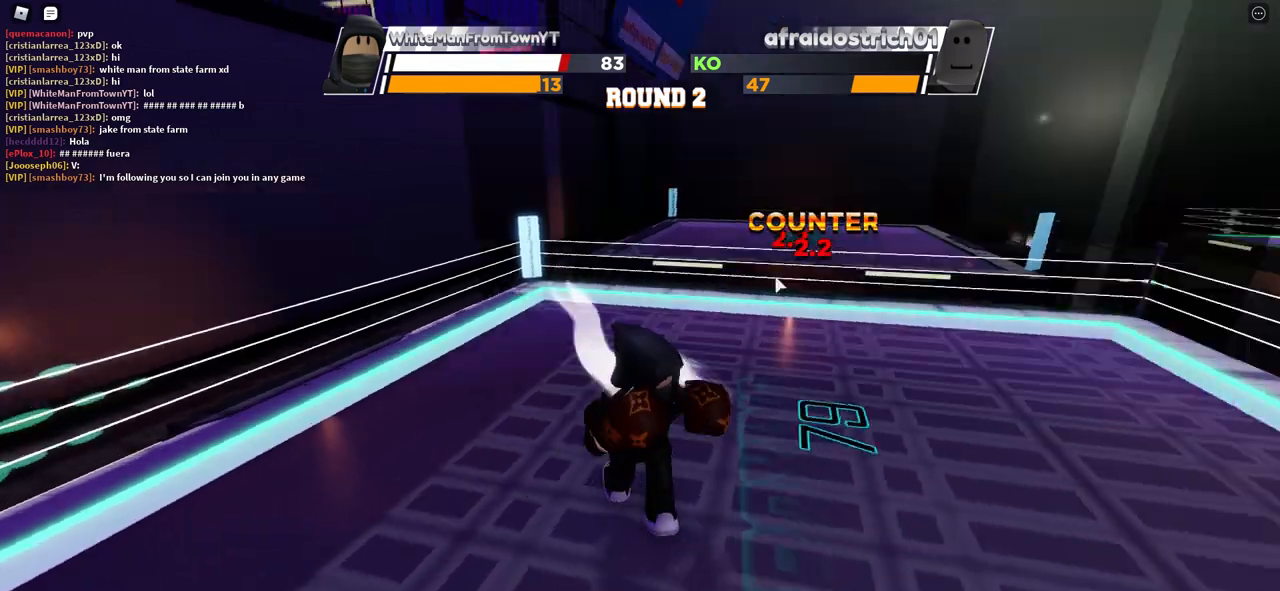
{"keys": ["space"], "mouse": [], "events": []}
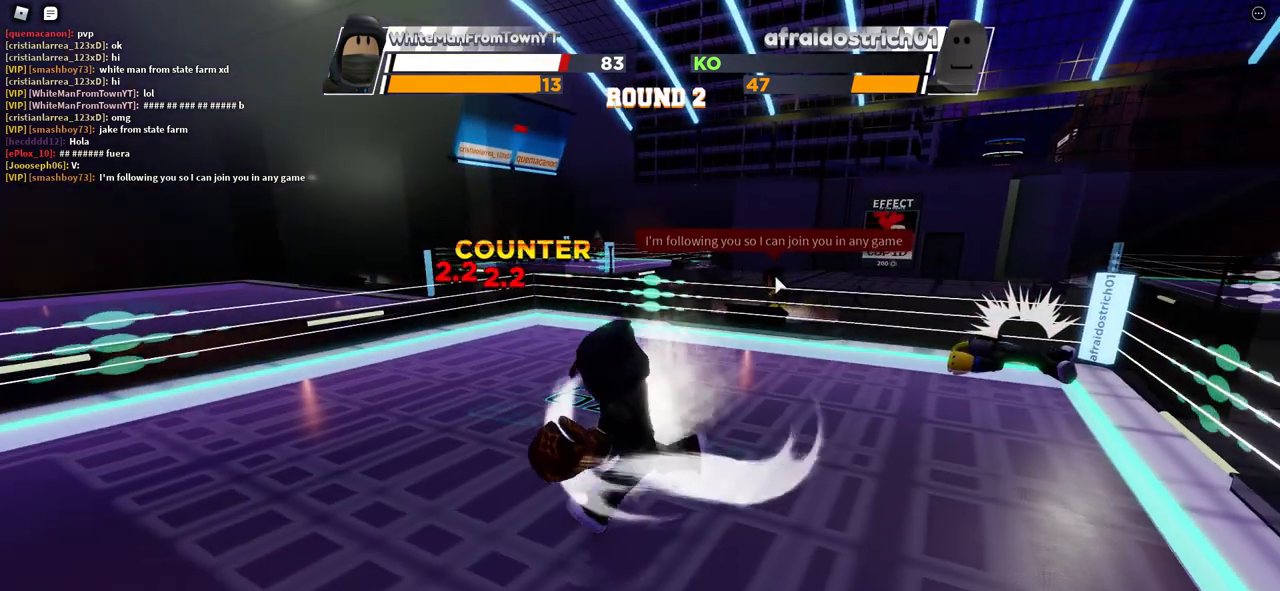
{"keys": ["space"], "mouse": [], "events": []}
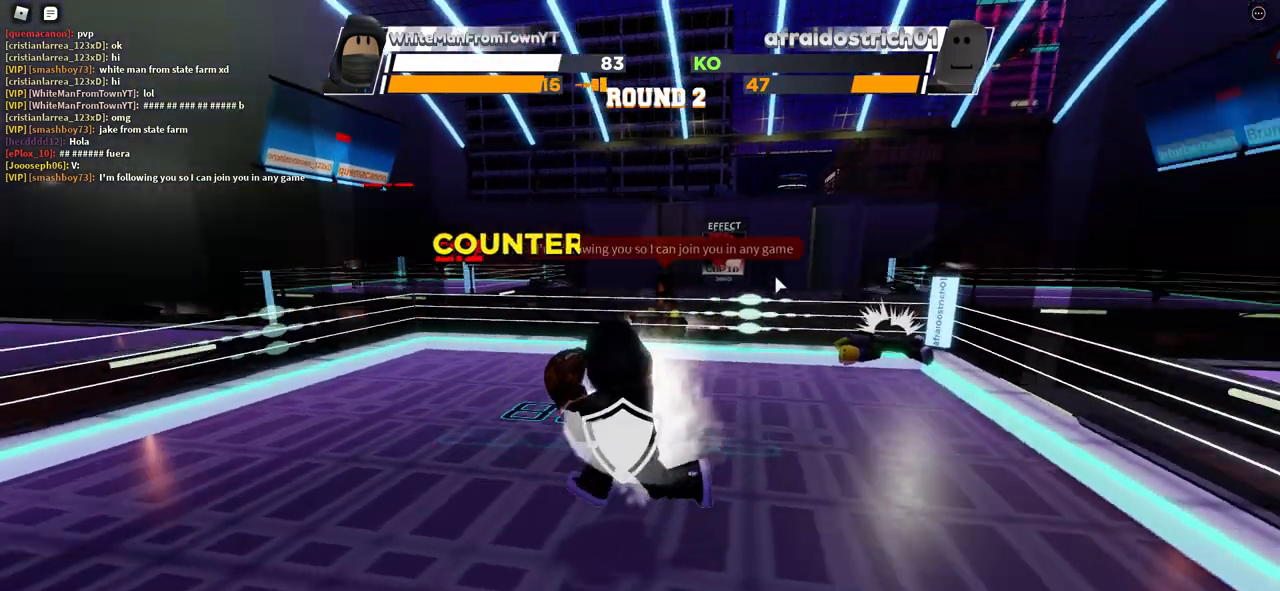
{"keys": ["space"], "mouse": [], "events": []}
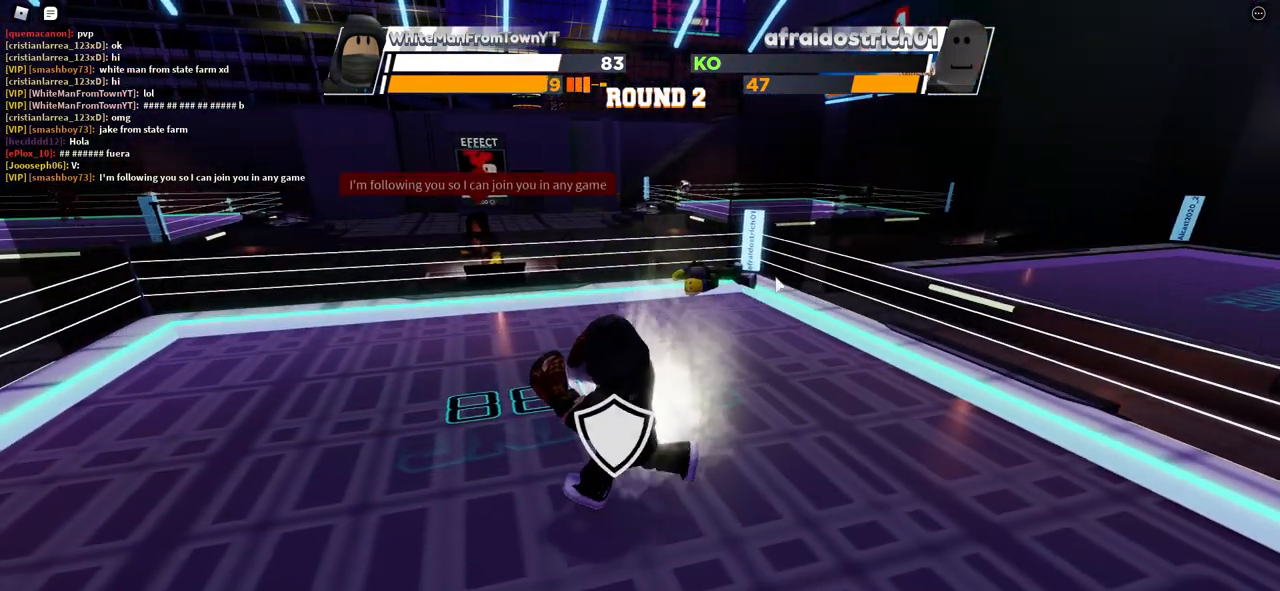
{"keys": ["space"], "mouse": [], "events": []}
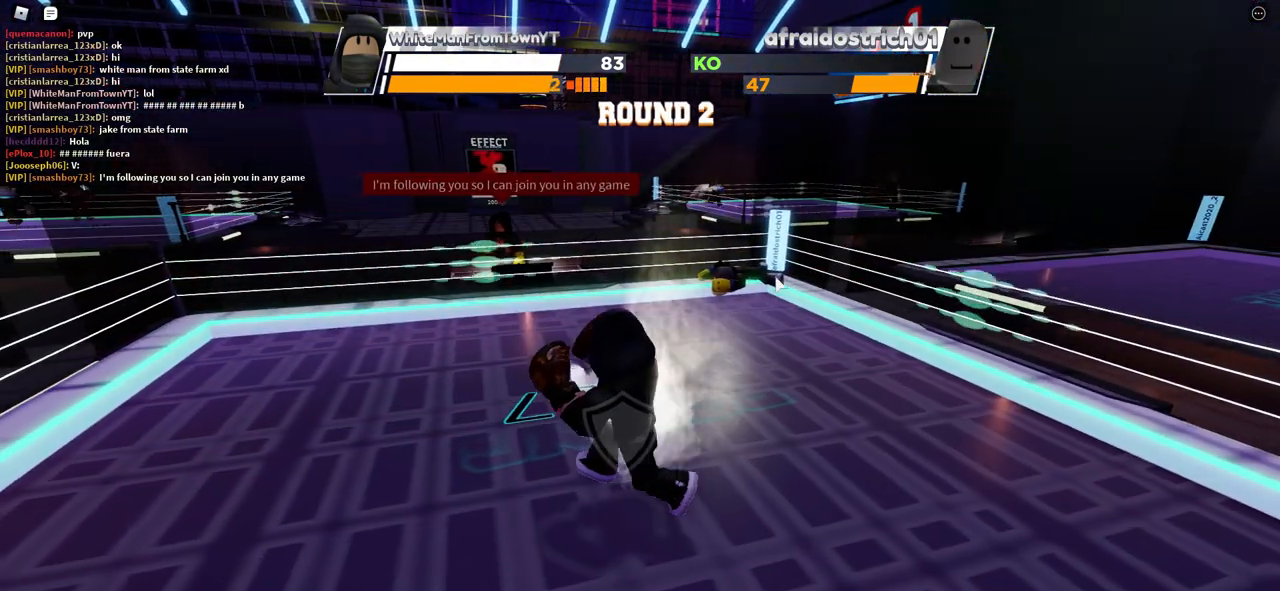
{"keys": ["space"], "mouse": [], "events": []}
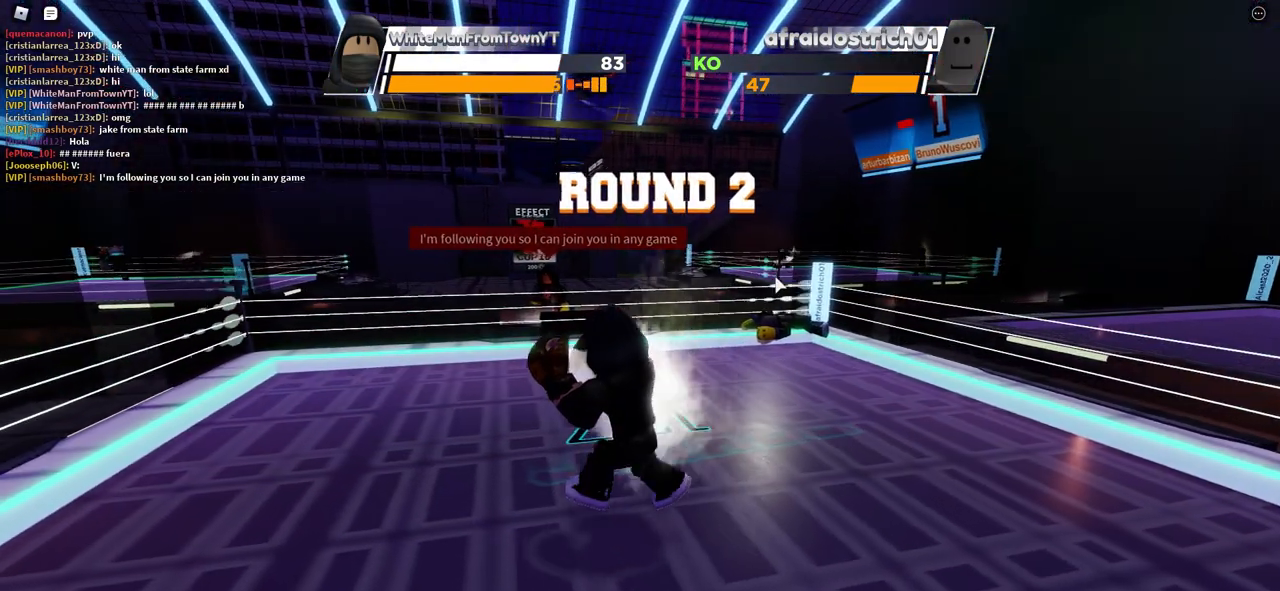
{"keys": ["space"], "mouse": [], "events": []}
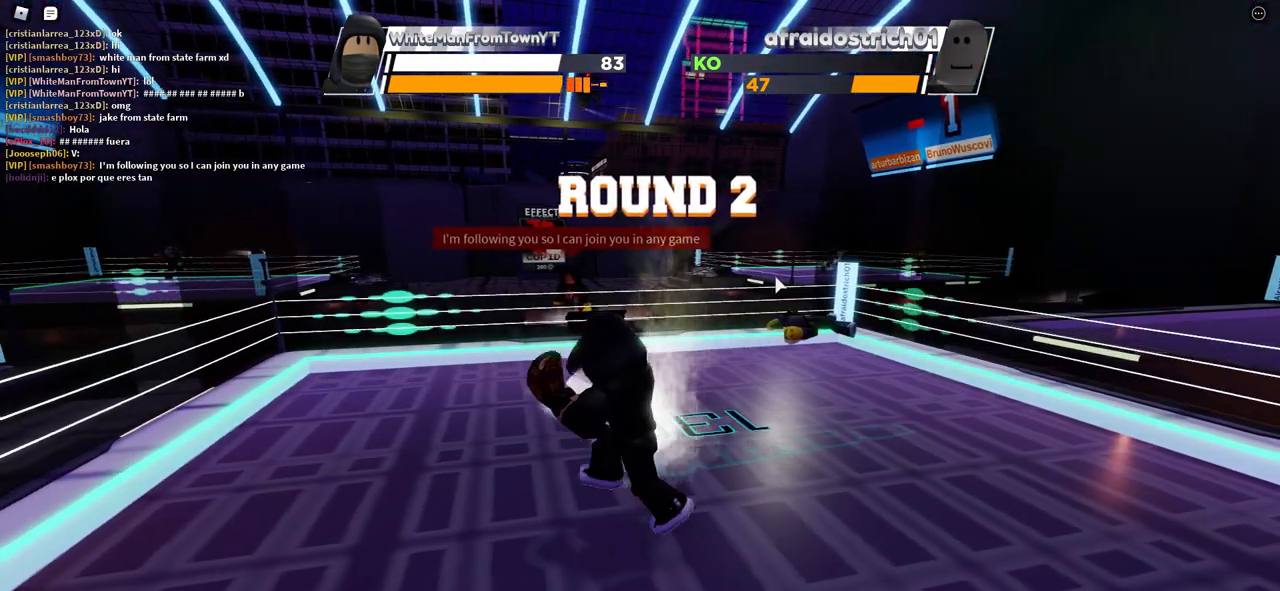
{"keys": ["space"], "mouse": [], "events": []}
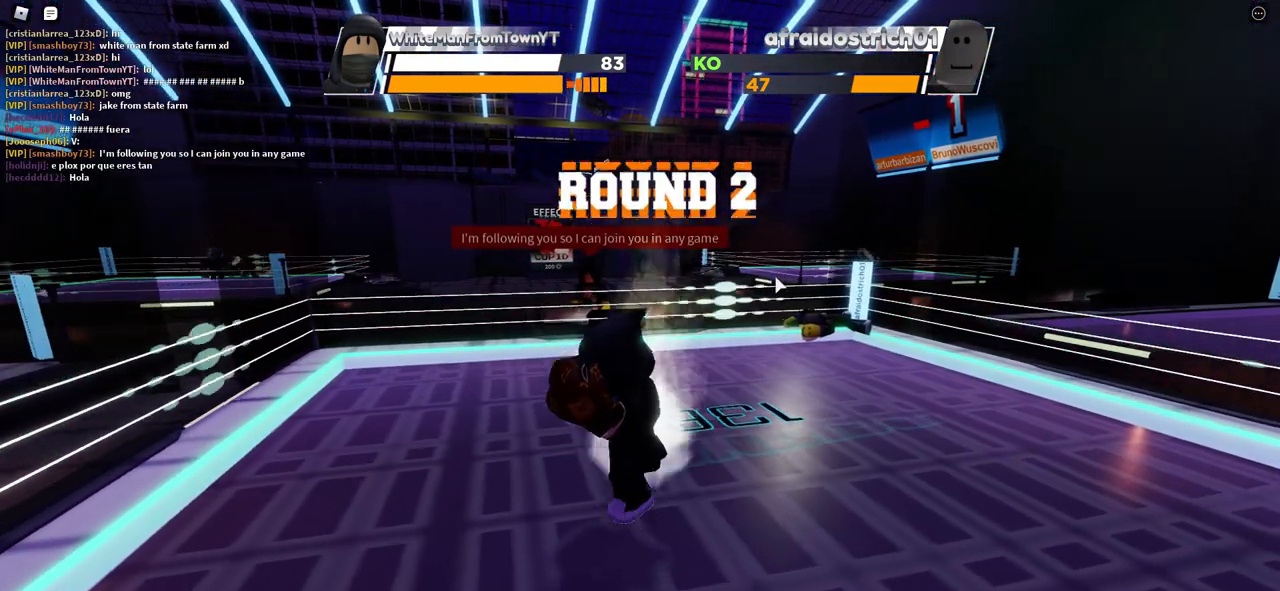
{"keys": ["space"], "mouse": [], "events": []}
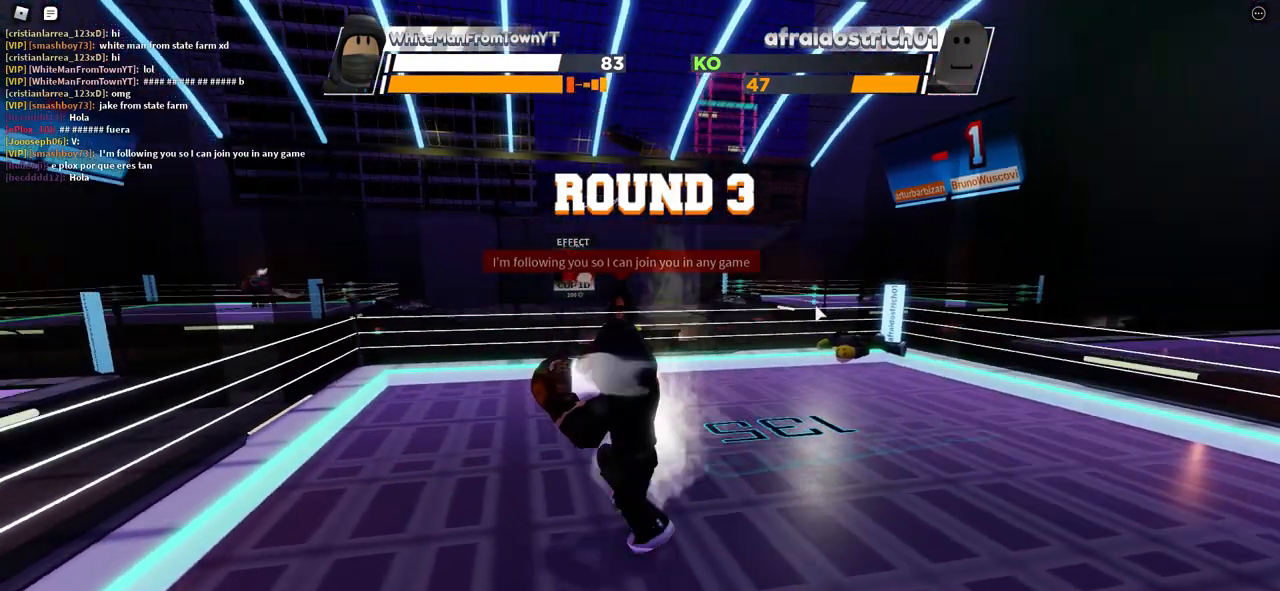
{"keys": [], "mouse": []}